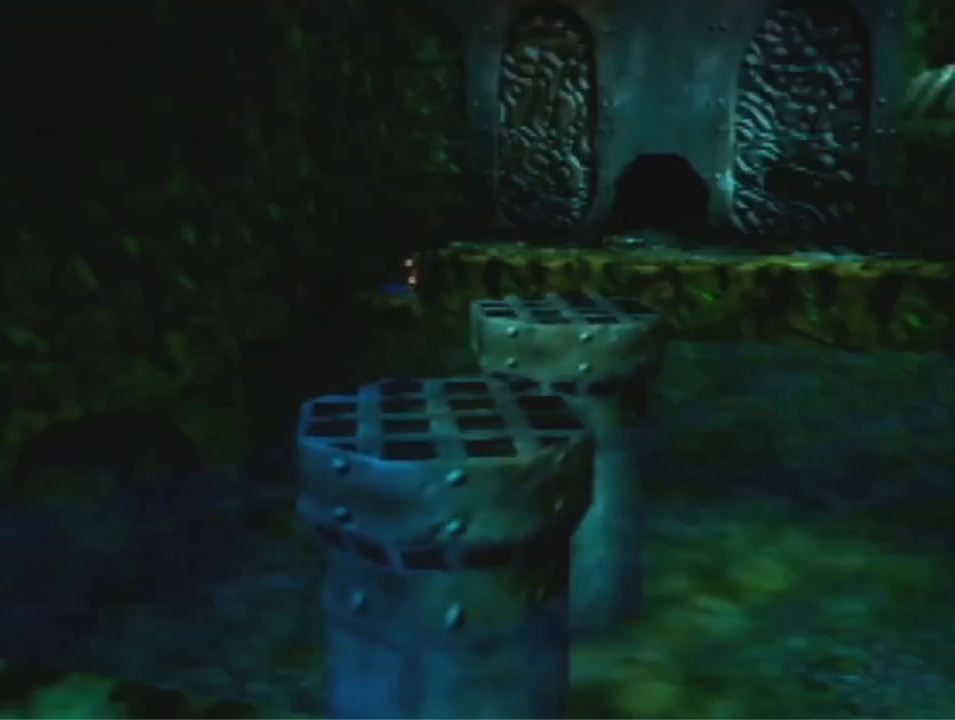
Gameplay with a controller (Nintendo layout); each line is a JSON object with the inputs held at the frame after it. "events" lists button and stick changes between this image and that frame as [ms after this image, input, new state], when the widget could be followed in between. Not read: C_RIGHT L3 R3 Z.
{"buttons": [], "left_stick": "center", "events": []}
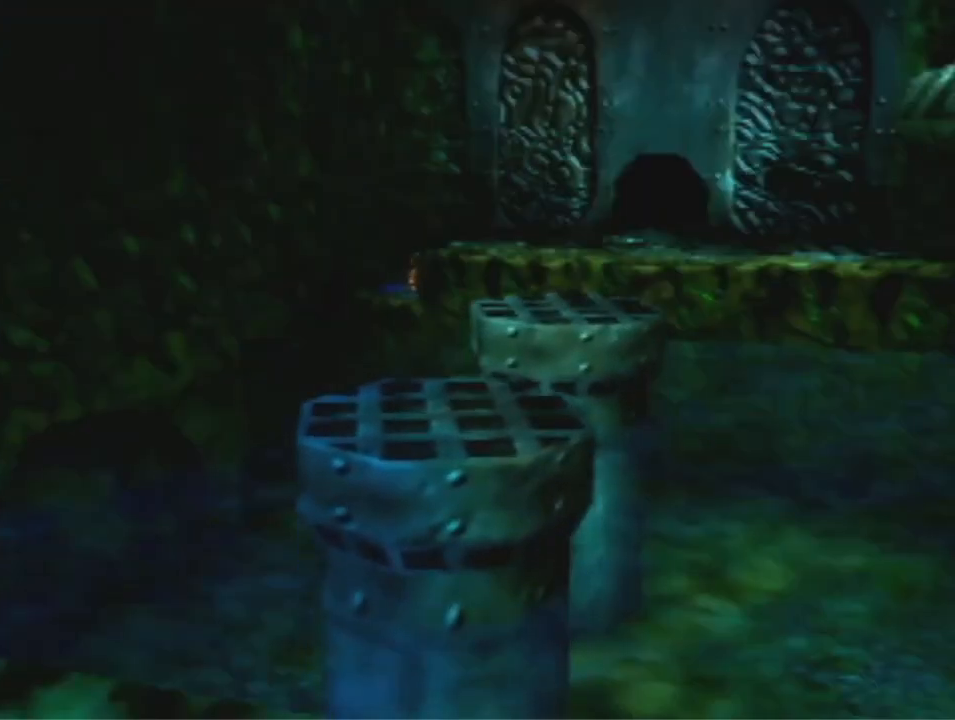
{"buttons": [], "left_stick": "down-left", "events": [[400, "left_stick", "down-left"]]}
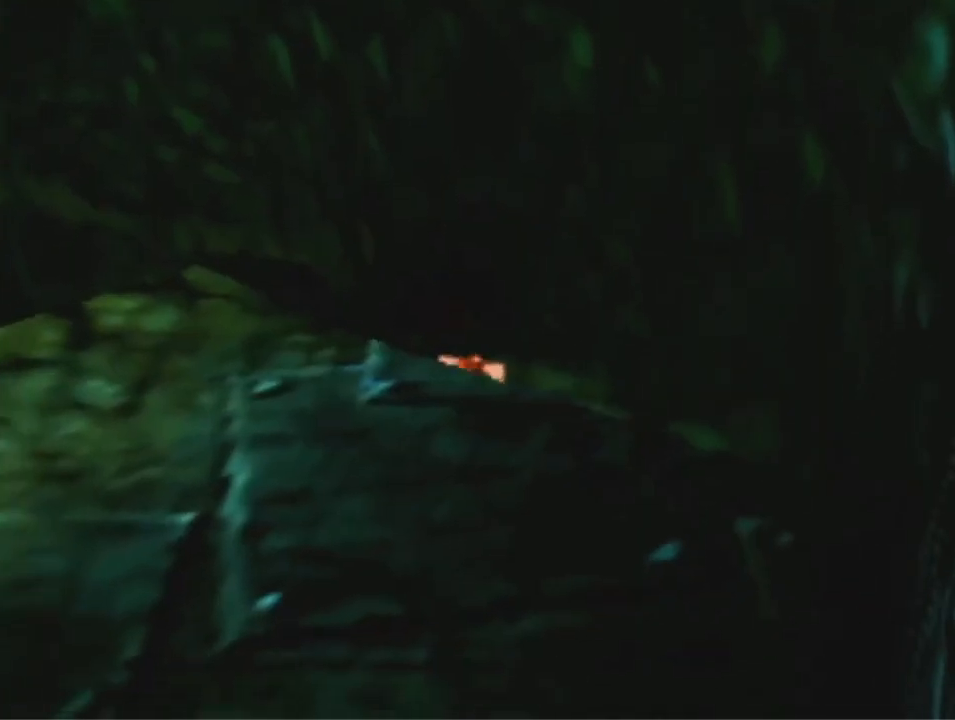
{"buttons": ["A"], "left_stick": "down-left", "events": [[433, "A", "down"]]}
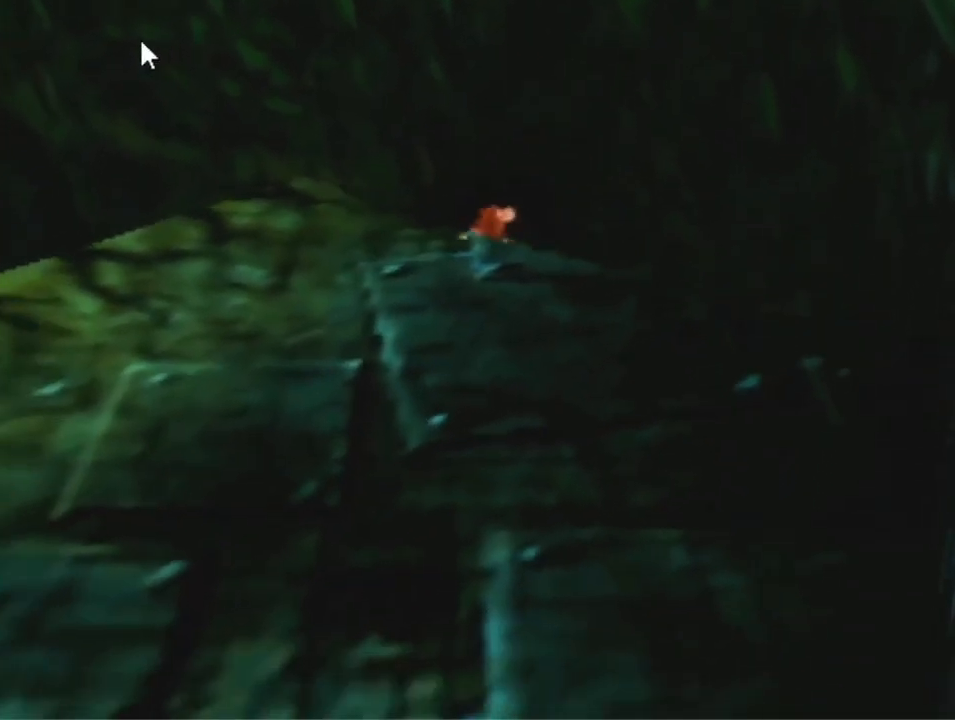
{"buttons": [], "left_stick": "left", "events": [[233, "A", "up"], [400, "left_stick", "left"]]}
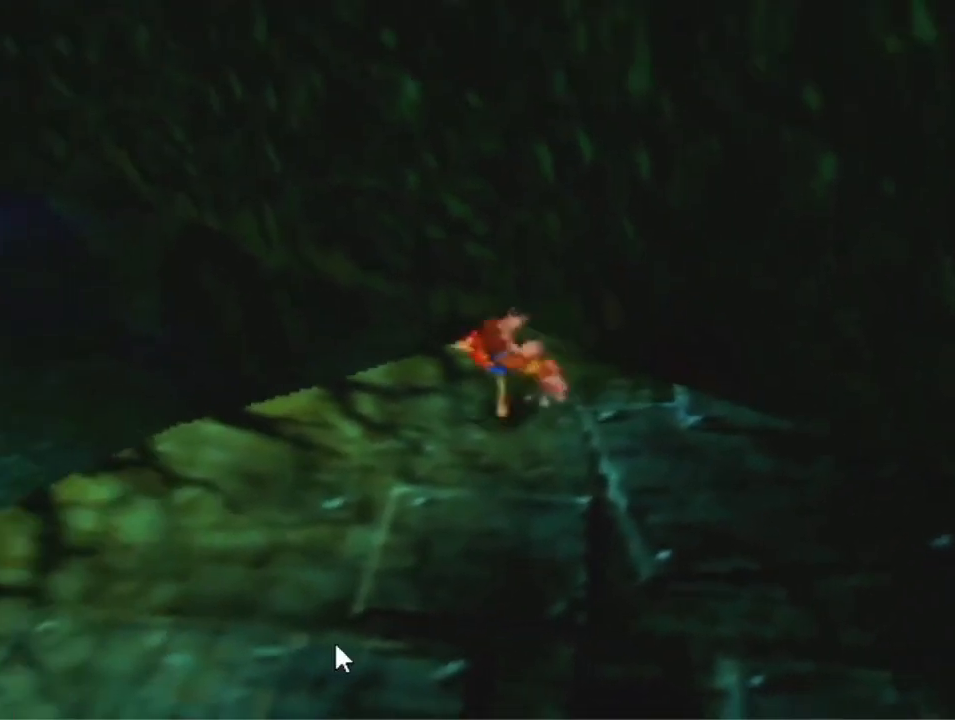
{"buttons": ["A"], "left_stick": "up-left", "events": [[167, "left_stick", "up-left"], [367, "A", "down"]]}
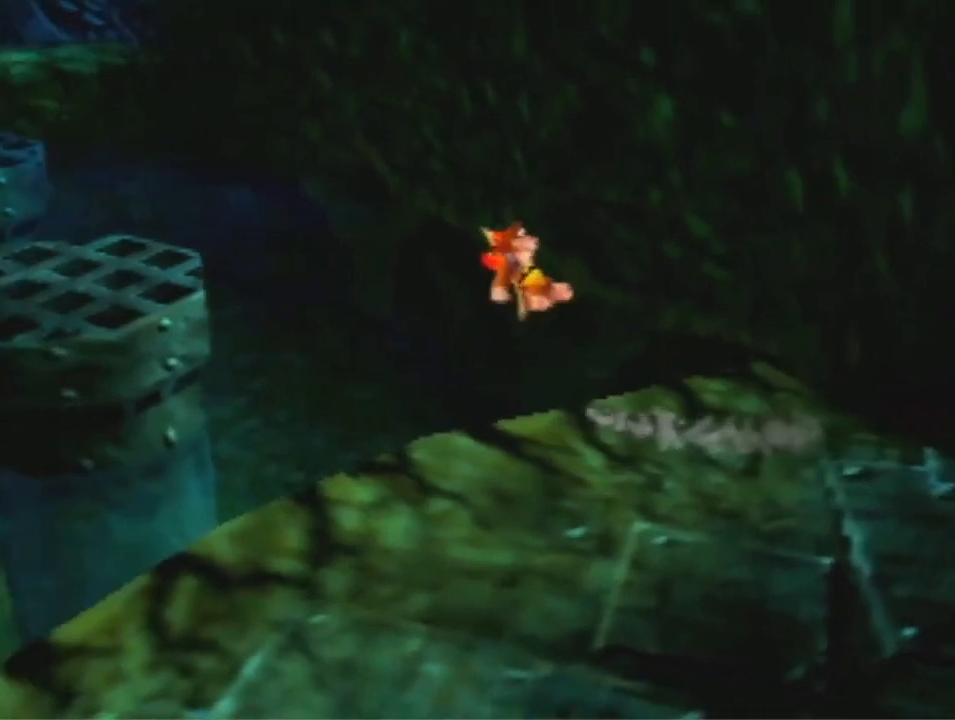
{"buttons": ["A"], "left_stick": "up-left", "events": []}
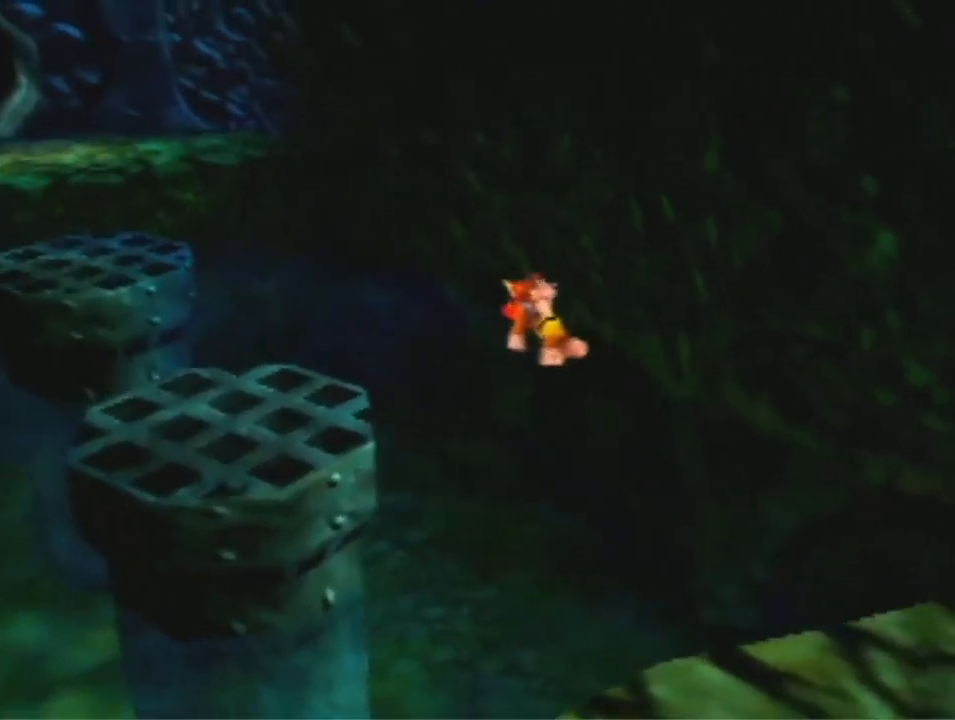
{"buttons": [], "left_stick": "up-left", "events": [[67, "left_stick", "left"], [367, "left_stick", "up-left"], [467, "A", "up"]]}
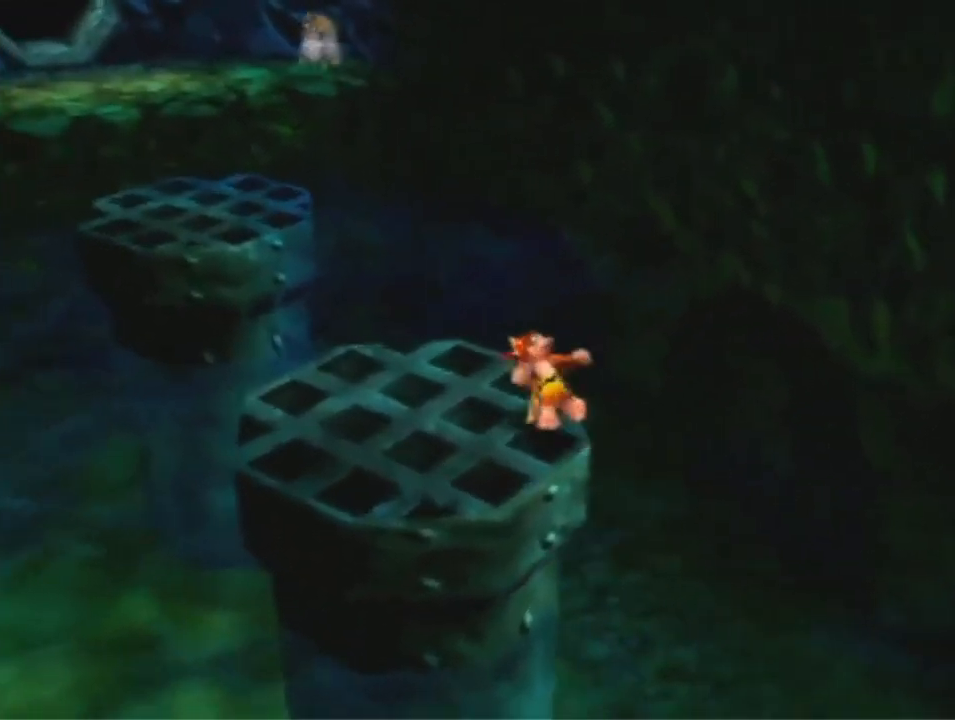
{"buttons": ["A", "R1"], "left_stick": "up-left", "events": [[233, "A", "down"], [433, "R1", "down"]]}
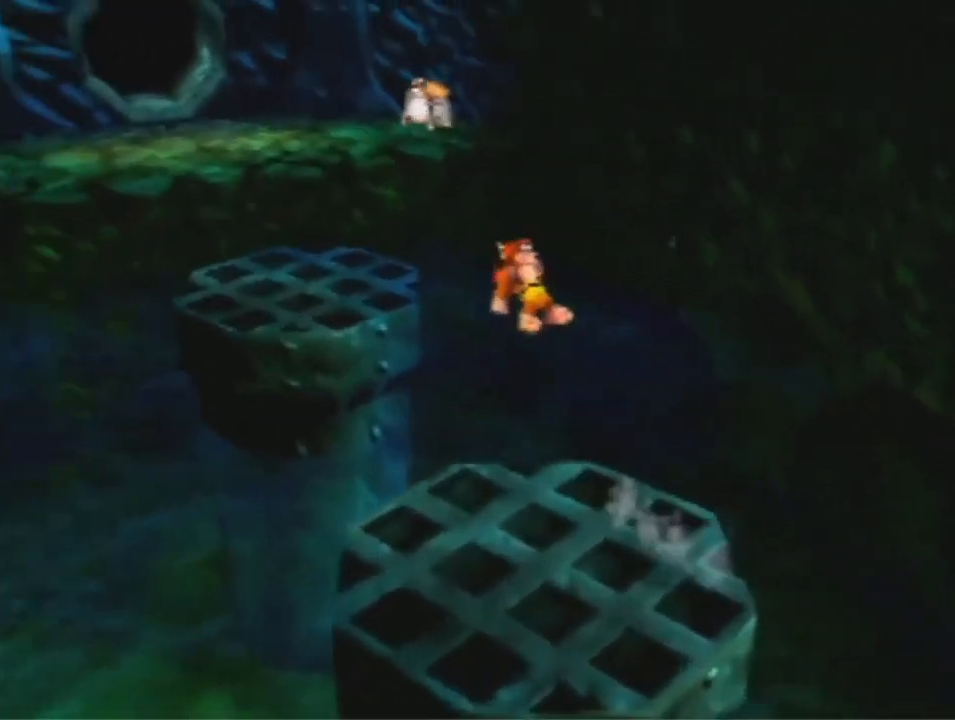
{"buttons": ["A"], "left_stick": "up", "events": [[67, "left_stick", "up"], [167, "R1", "up"]]}
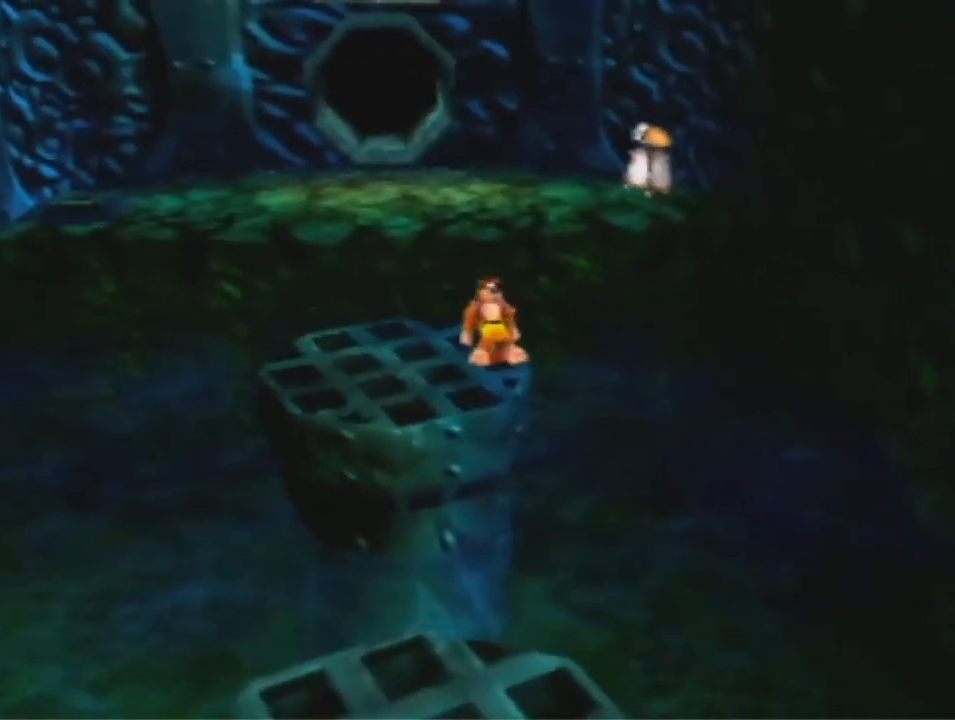
{"buttons": [], "left_stick": "up", "events": [[133, "A", "up"]]}
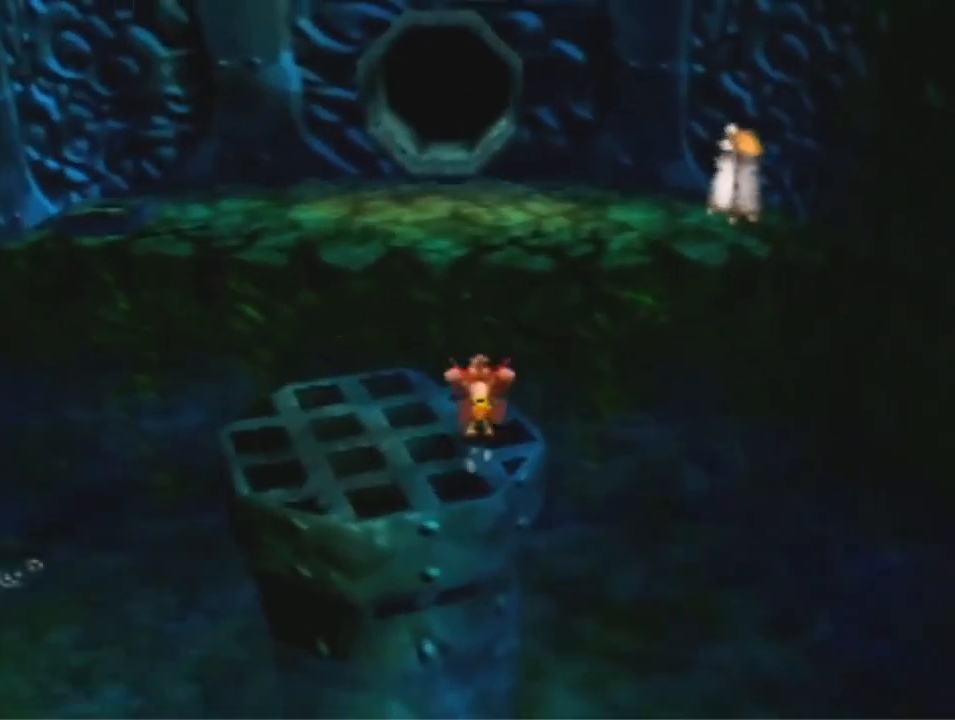
{"buttons": ["A"], "left_stick": "up", "events": [[33, "R1", "down"], [167, "A", "down"], [200, "R1", "up"]]}
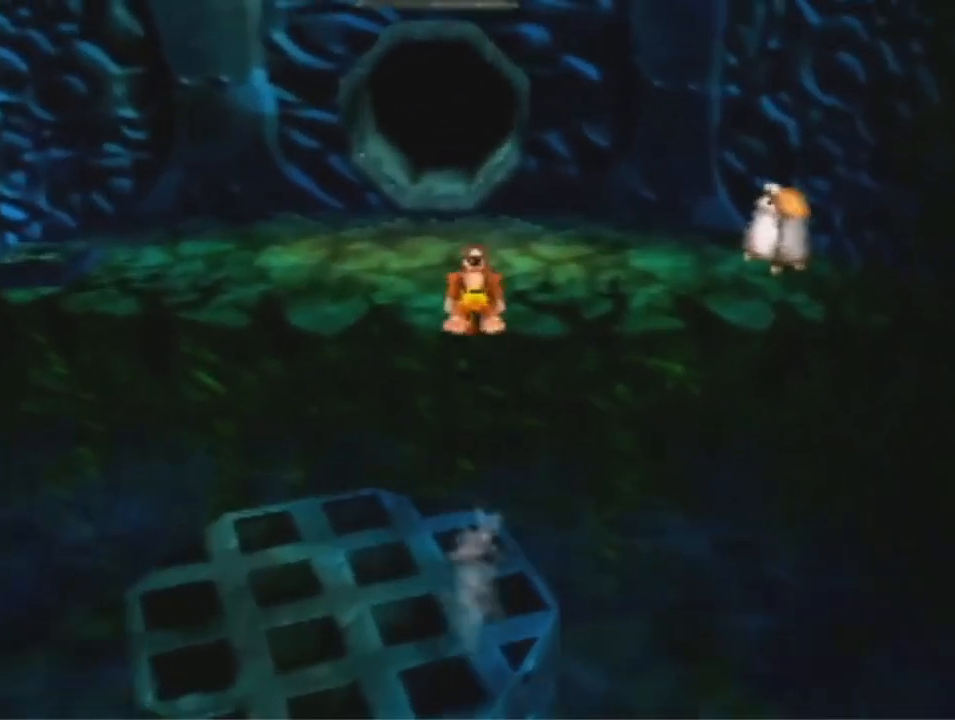
{"buttons": [], "left_stick": "up", "events": [[467, "A", "up"]]}
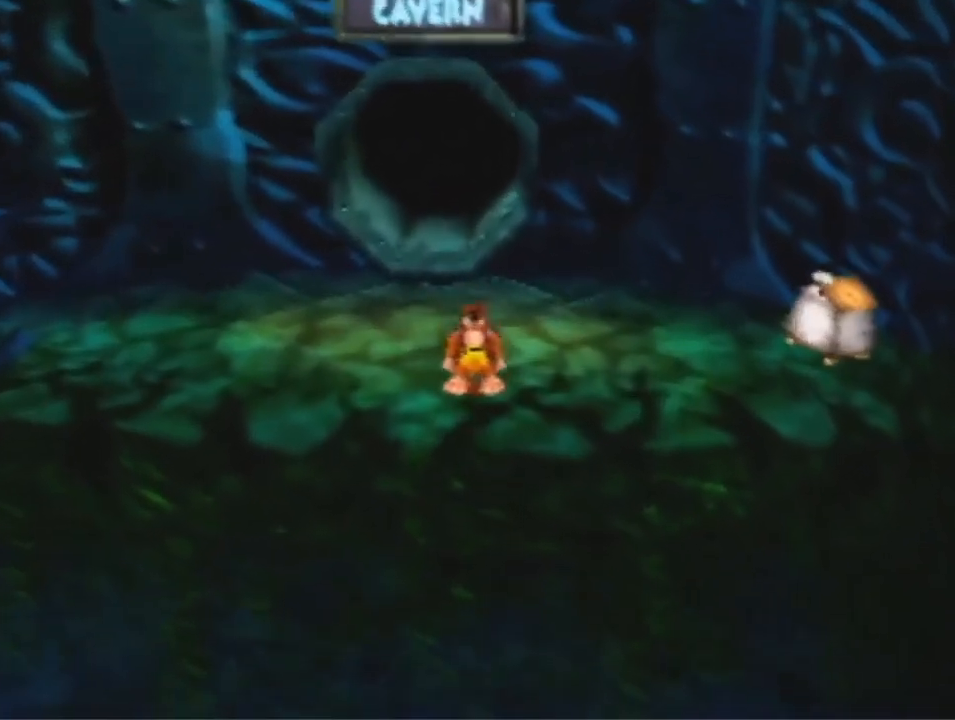
{"buttons": [], "left_stick": "up", "events": []}
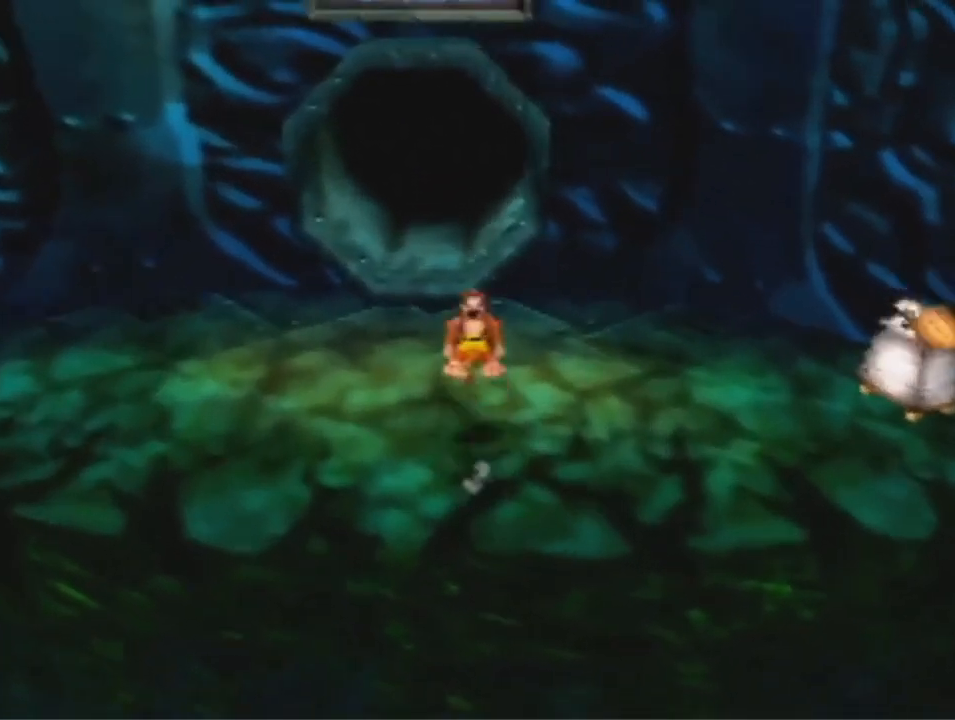
{"buttons": ["A"], "left_stick": "up", "events": [[500, "A", "down"]]}
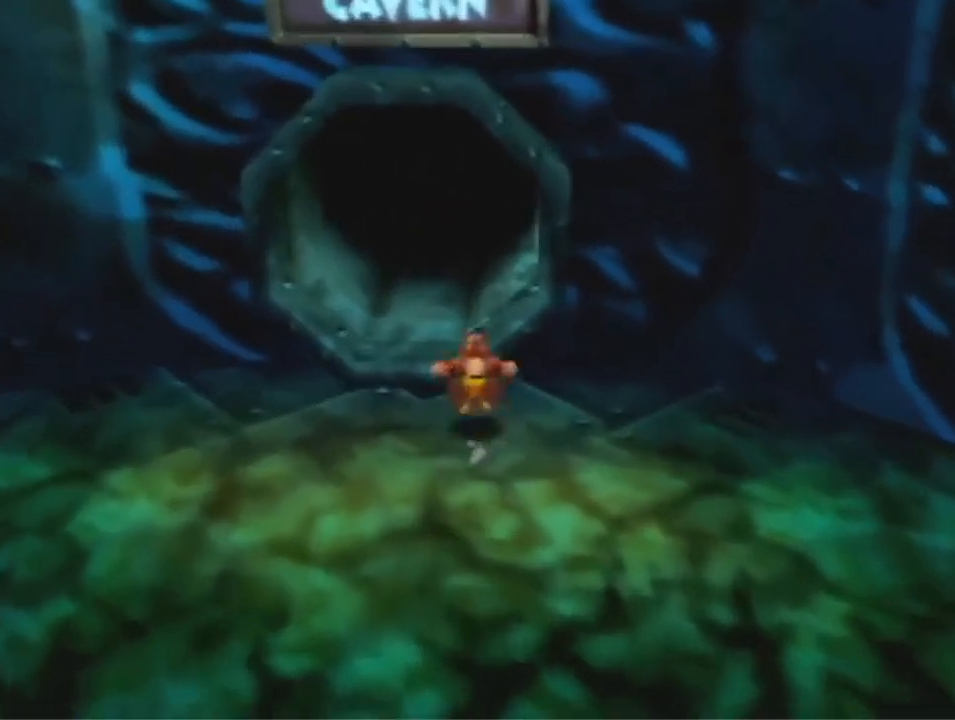
{"buttons": [], "left_stick": "up", "events": [[467, "A", "up"]]}
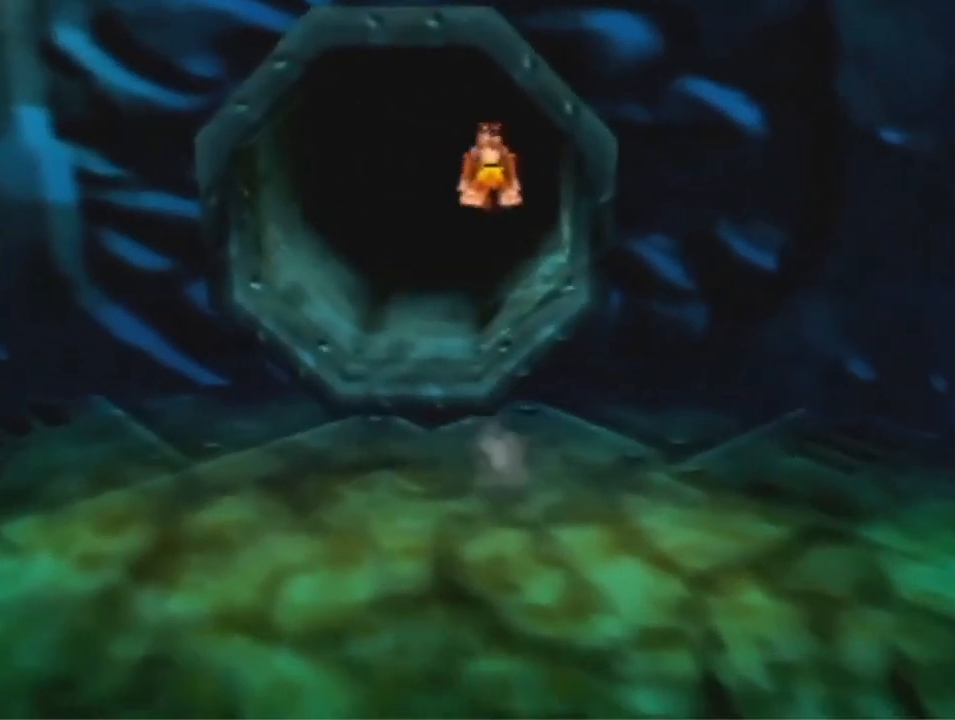
{"buttons": [], "left_stick": "up", "events": []}
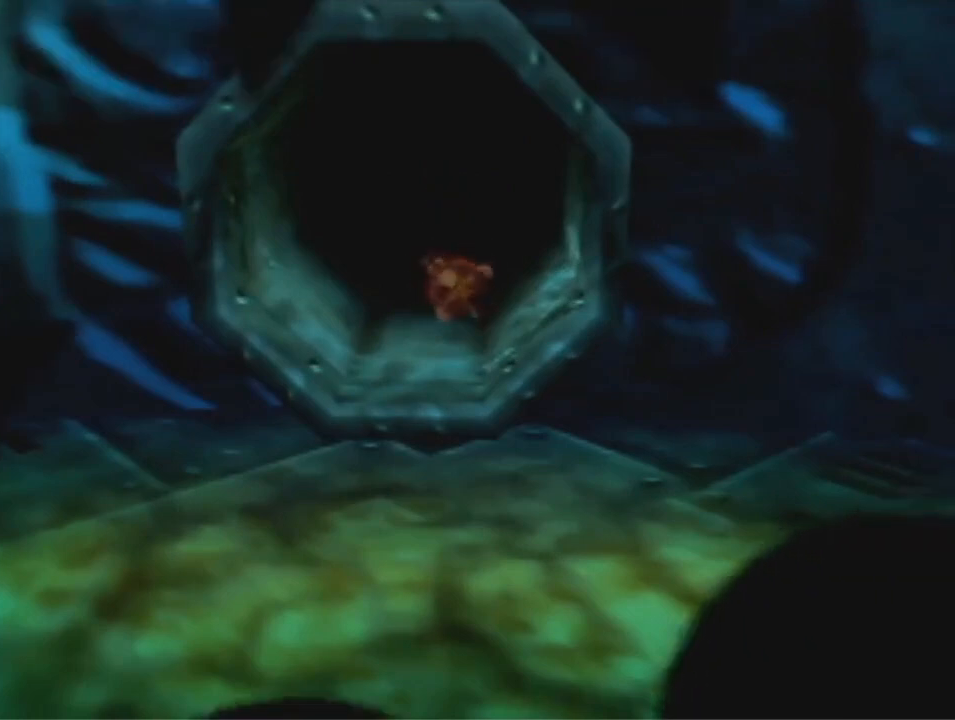
{"buttons": [], "left_stick": "center", "events": [[500, "left_stick", "center"]]}
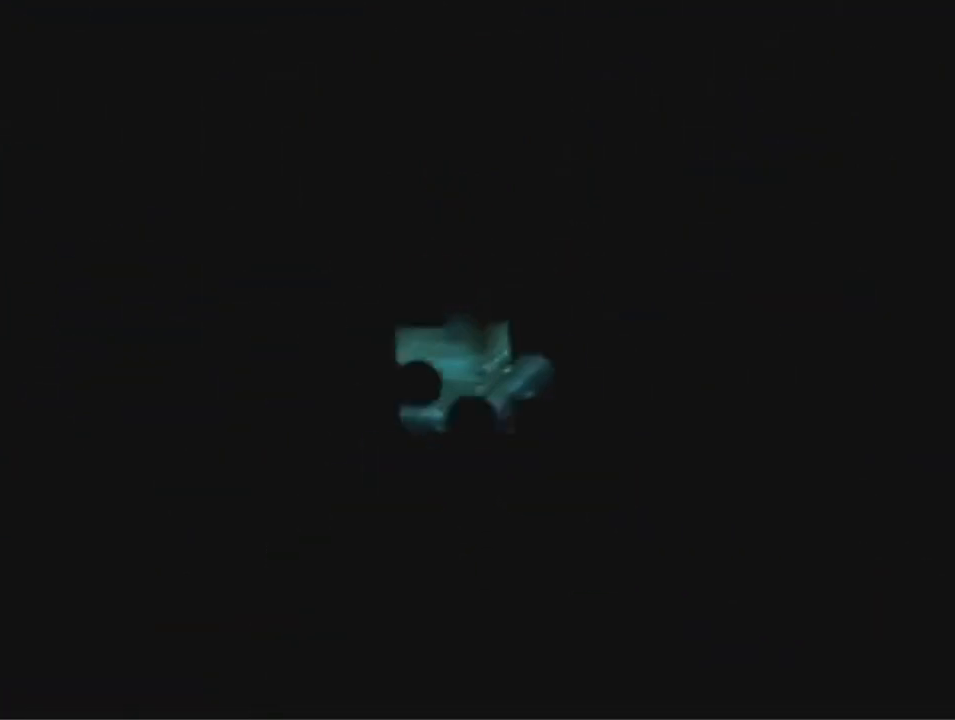
{"buttons": [], "left_stick": "center", "events": []}
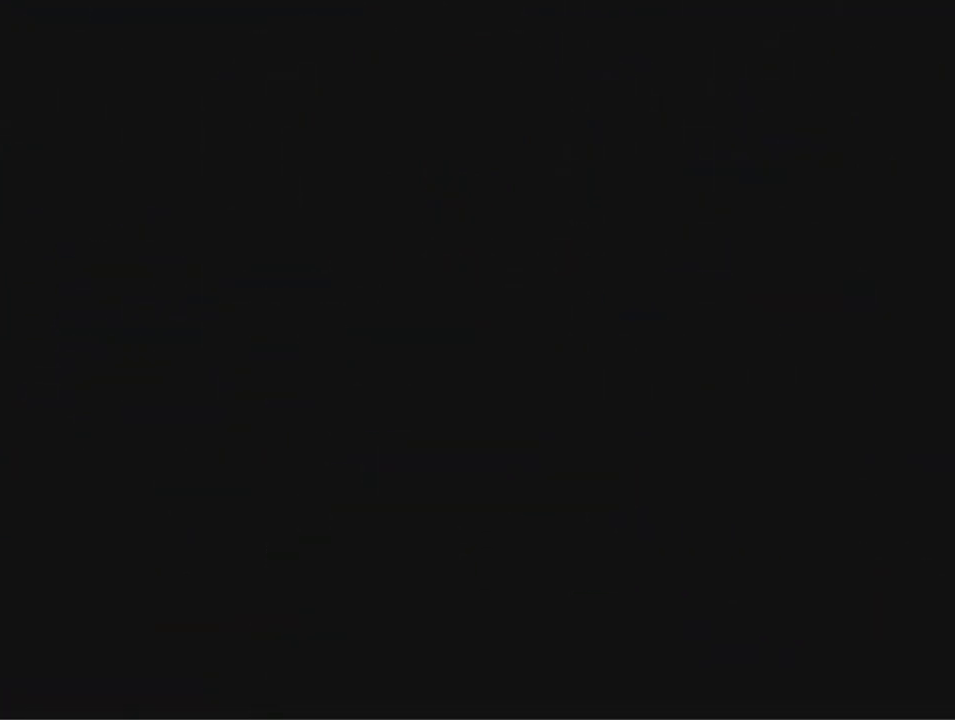
{"buttons": [], "left_stick": "center", "events": []}
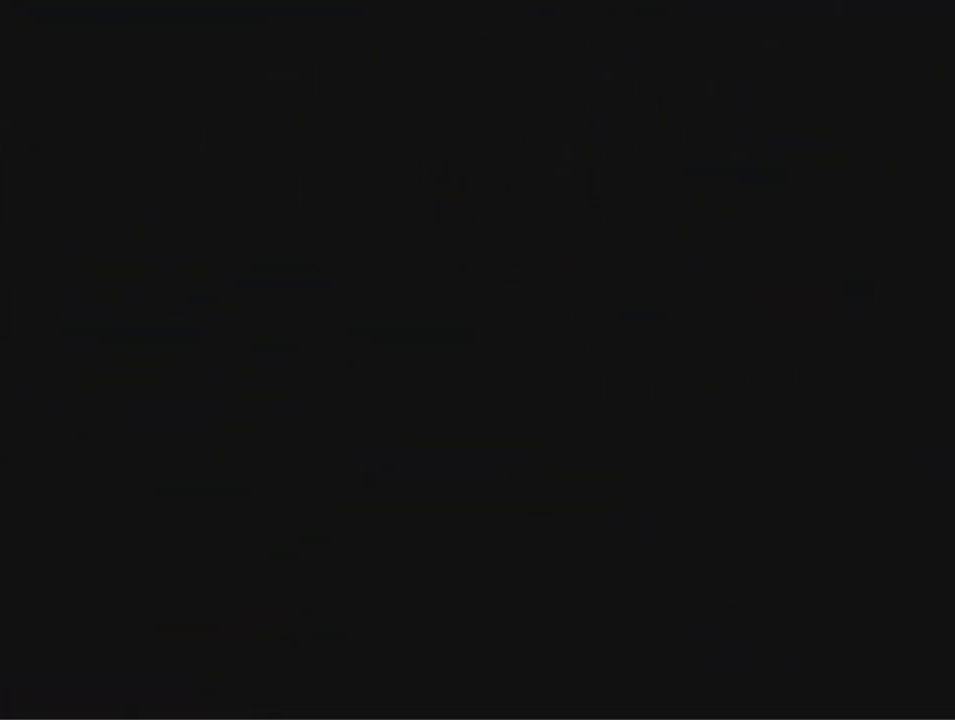
{"buttons": [], "left_stick": "center", "events": []}
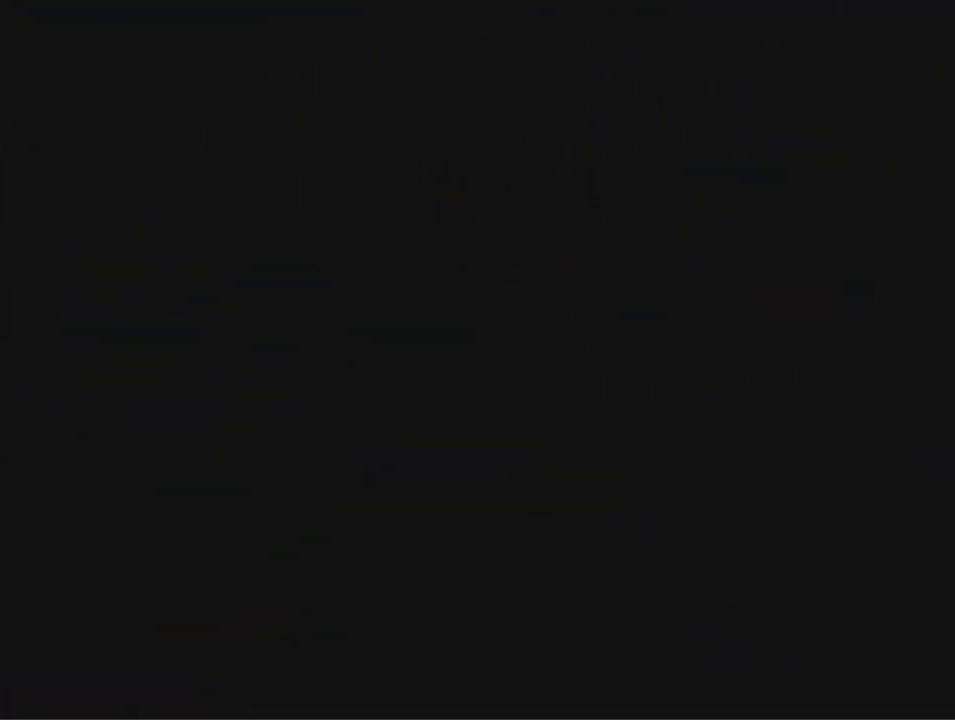
{"buttons": [], "left_stick": "center", "events": []}
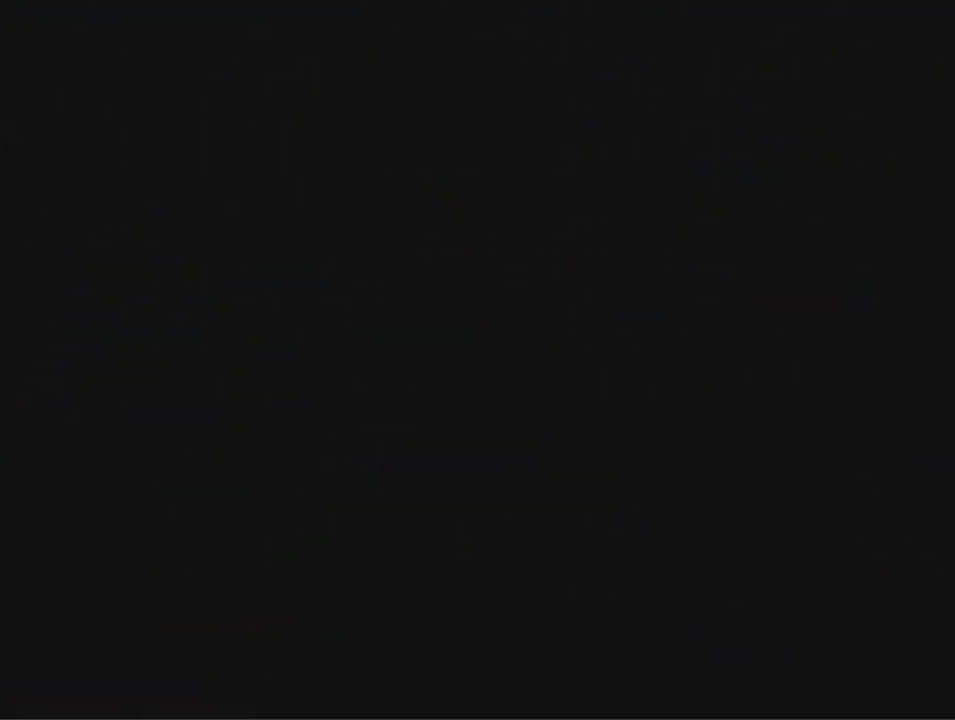
{"buttons": [], "left_stick": "center", "events": []}
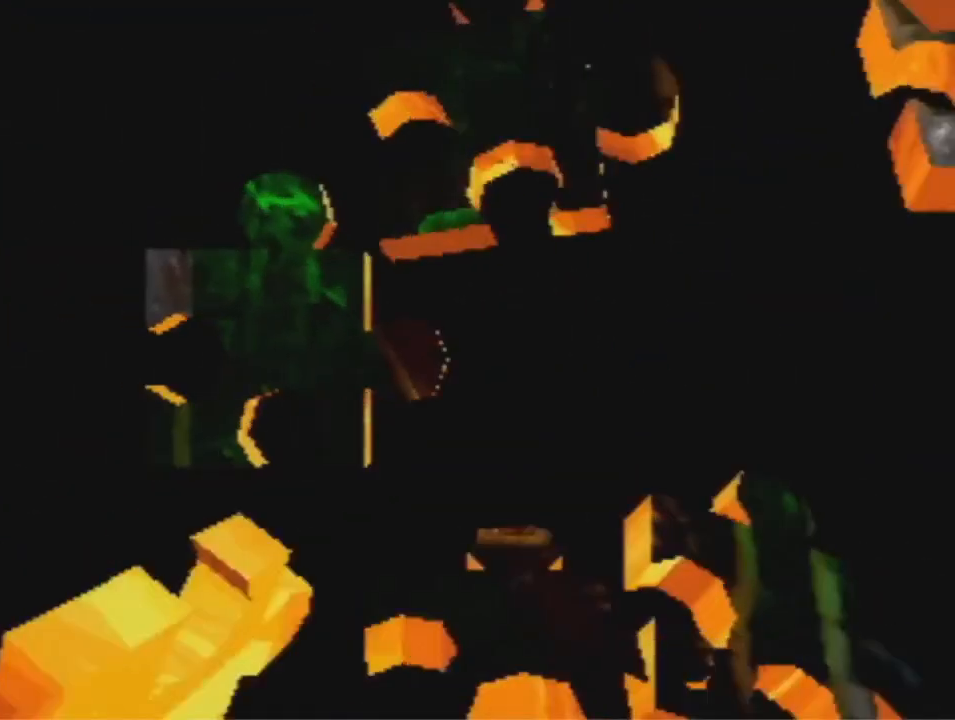
{"buttons": [], "left_stick": "center", "events": []}
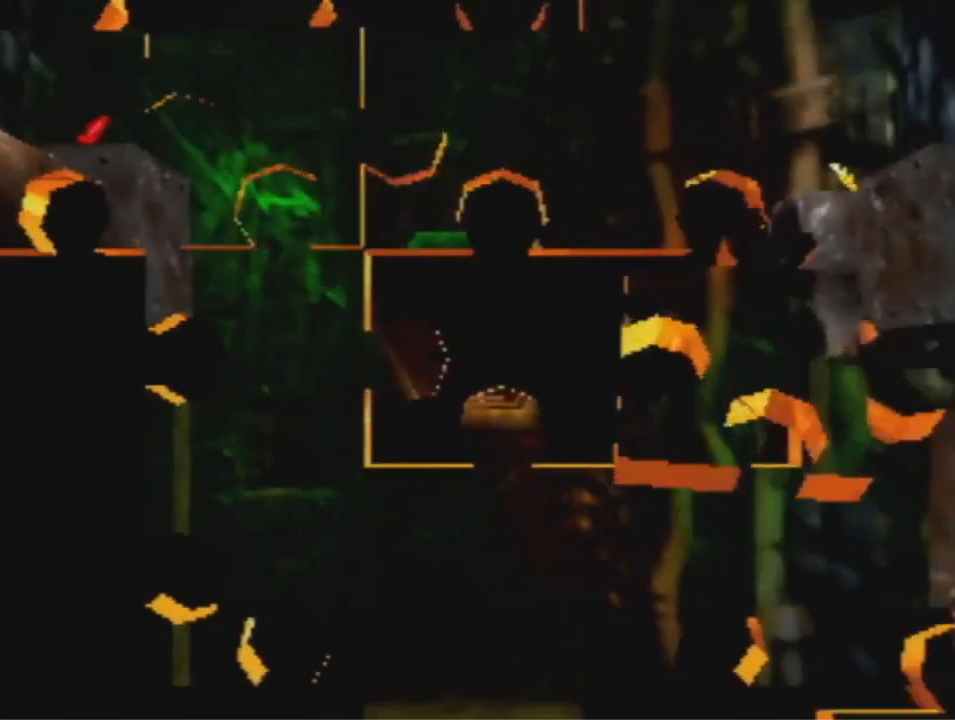
{"buttons": [], "left_stick": "down", "events": [[467, "left_stick", "down"]]}
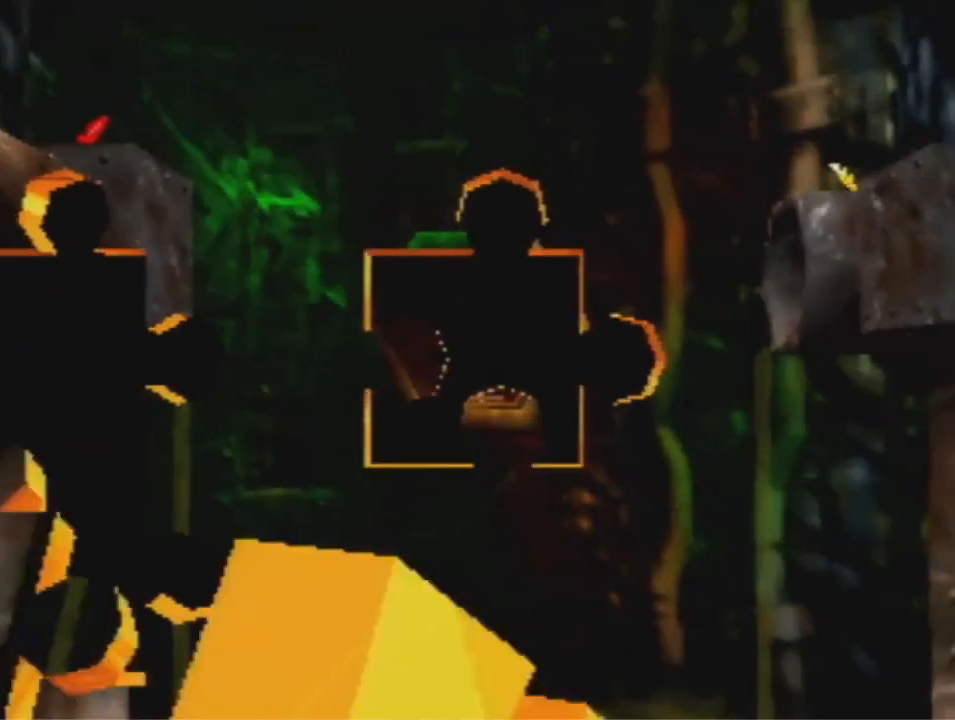
{"buttons": [], "left_stick": "center", "events": [[300, "left_stick", "center"]]}
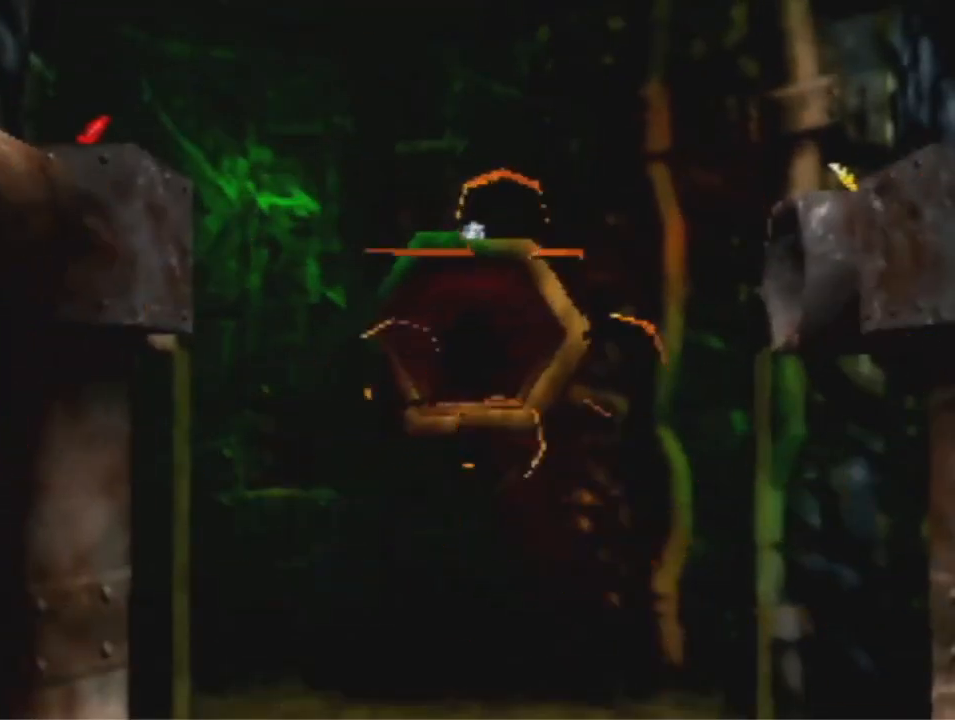
{"buttons": [], "left_stick": "down", "events": [[400, "left_stick", "down"]]}
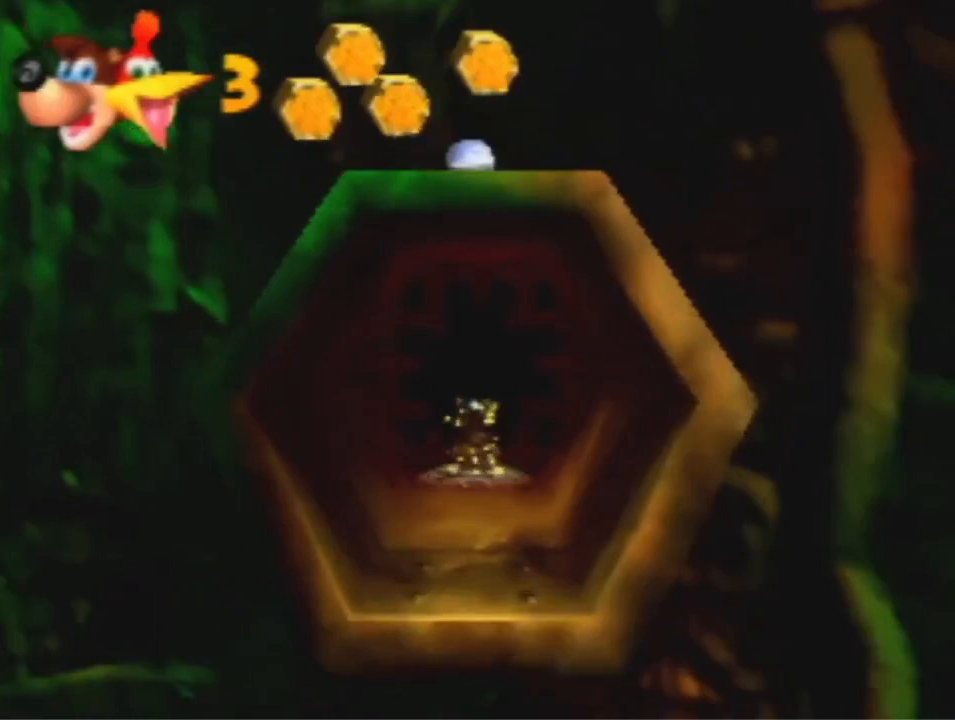
{"buttons": [], "left_stick": "down", "events": []}
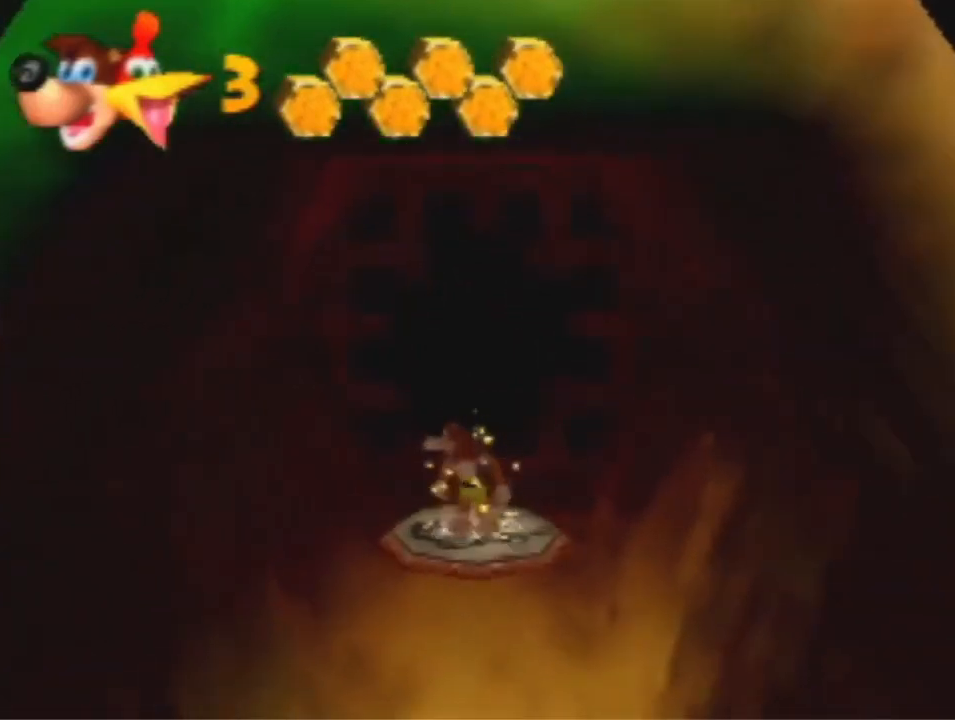
{"buttons": [], "left_stick": "down", "events": []}
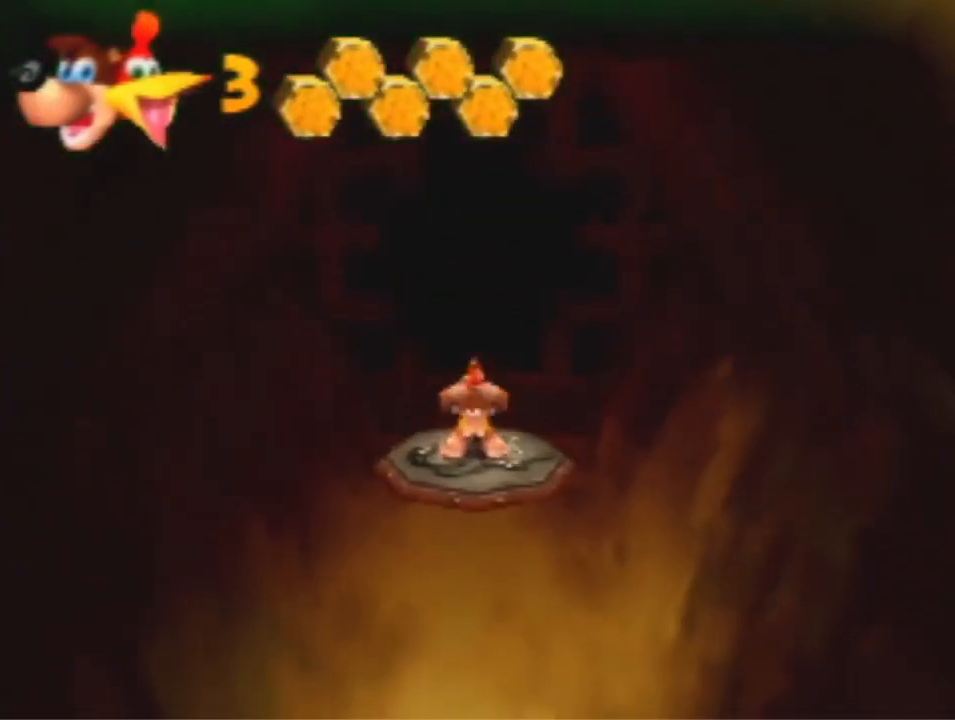
{"buttons": [], "left_stick": "down", "events": []}